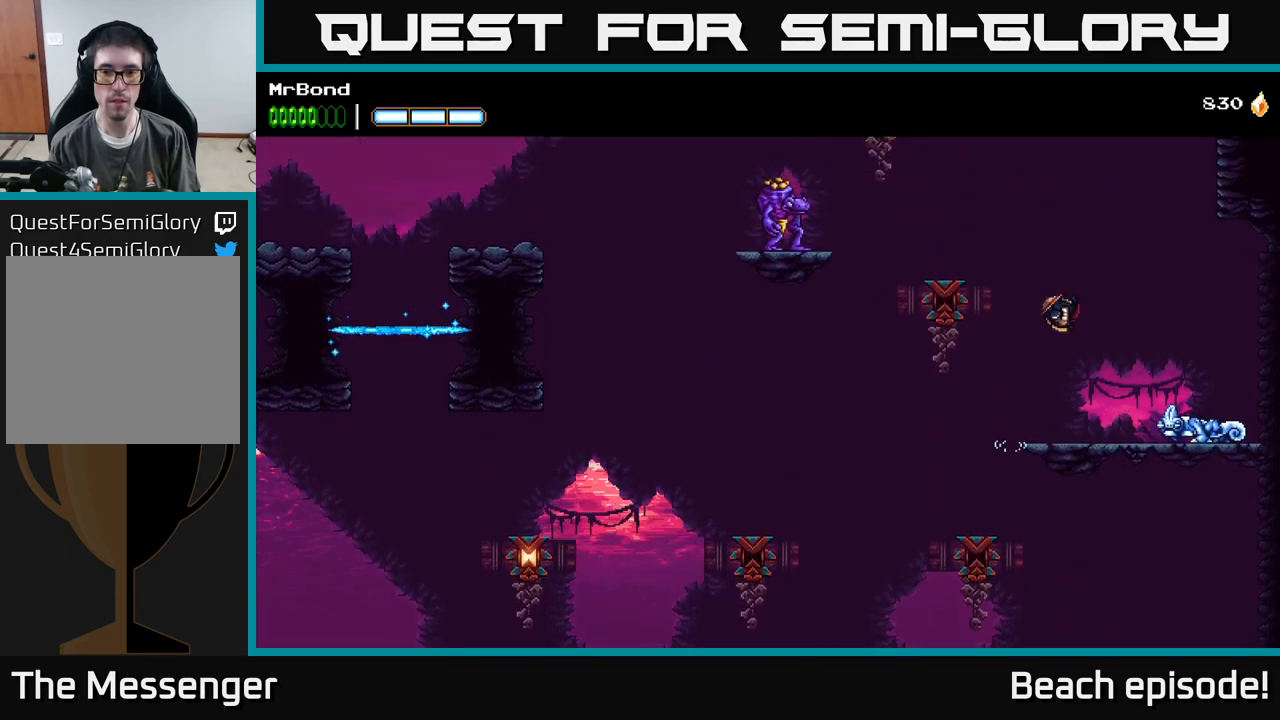
Gameplay with a controller (Xbox layout); each line is a JSON object with the inputs held at the frame after it. "events" lists button and stick changes between this image and that frame as [ms after this image, input, new state], when the widget could be followed in between. Not read: right_stick.
{"buttons": ["A", "DPAD_LEFT"], "left_stick": "center", "events": [[67, "DPAD_RIGHT", "up"], [284, "DPAD_LEFT", "down"], [434, "A", "down"]]}
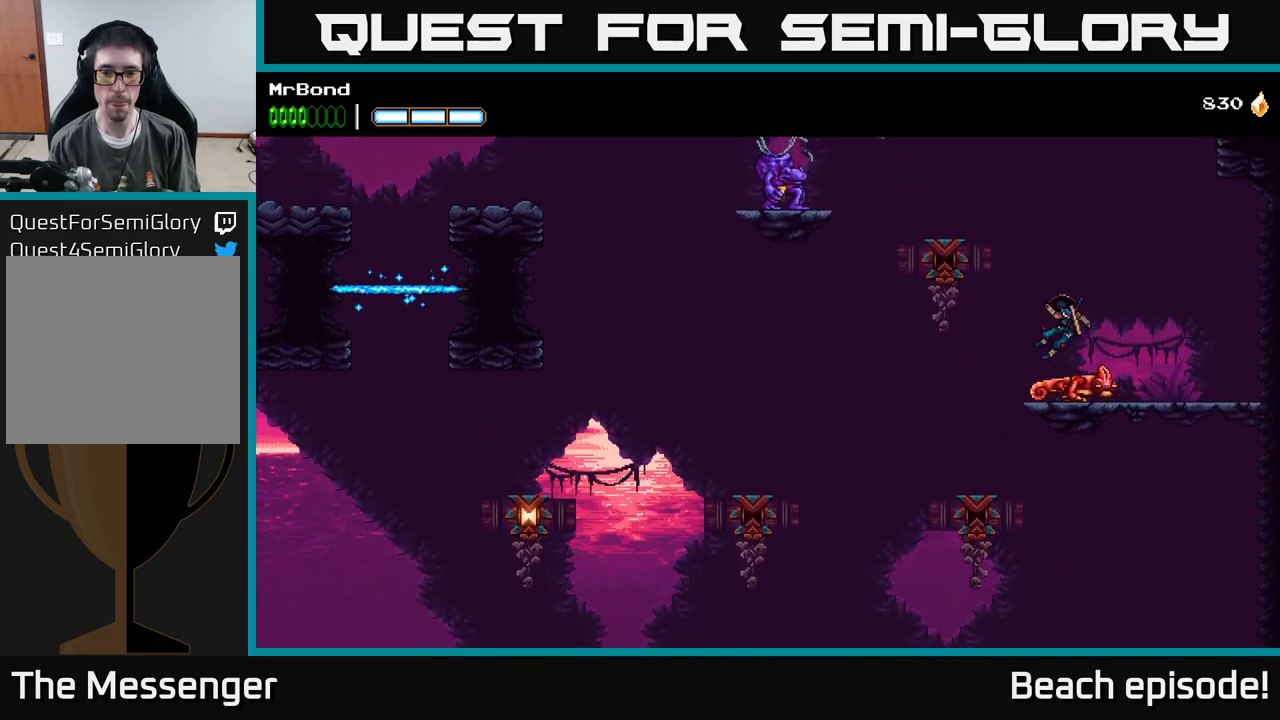
{"buttons": ["A", "DPAD_RIGHT"], "left_stick": "center", "events": [[34, "X", "down"], [167, "X", "up"], [200, "DPAD_LEFT", "up"], [234, "A", "up"], [317, "DPAD_RIGHT", "down"], [384, "A", "down"]]}
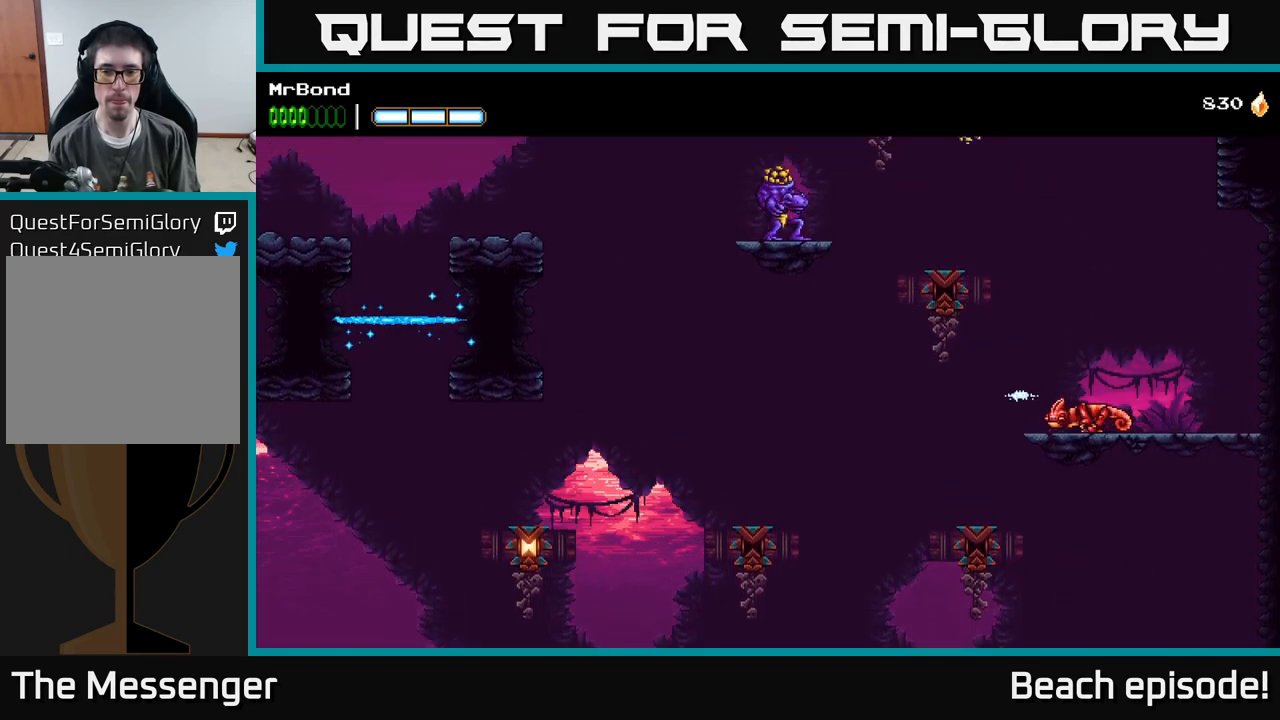
{"buttons": ["A", "X", "DPAD_LEFT"], "left_stick": "center", "events": [[134, "A", "up"], [184, "DPAD_RIGHT", "up"], [234, "DPAD_LEFT", "down"], [334, "A", "down"], [467, "X", "down"]]}
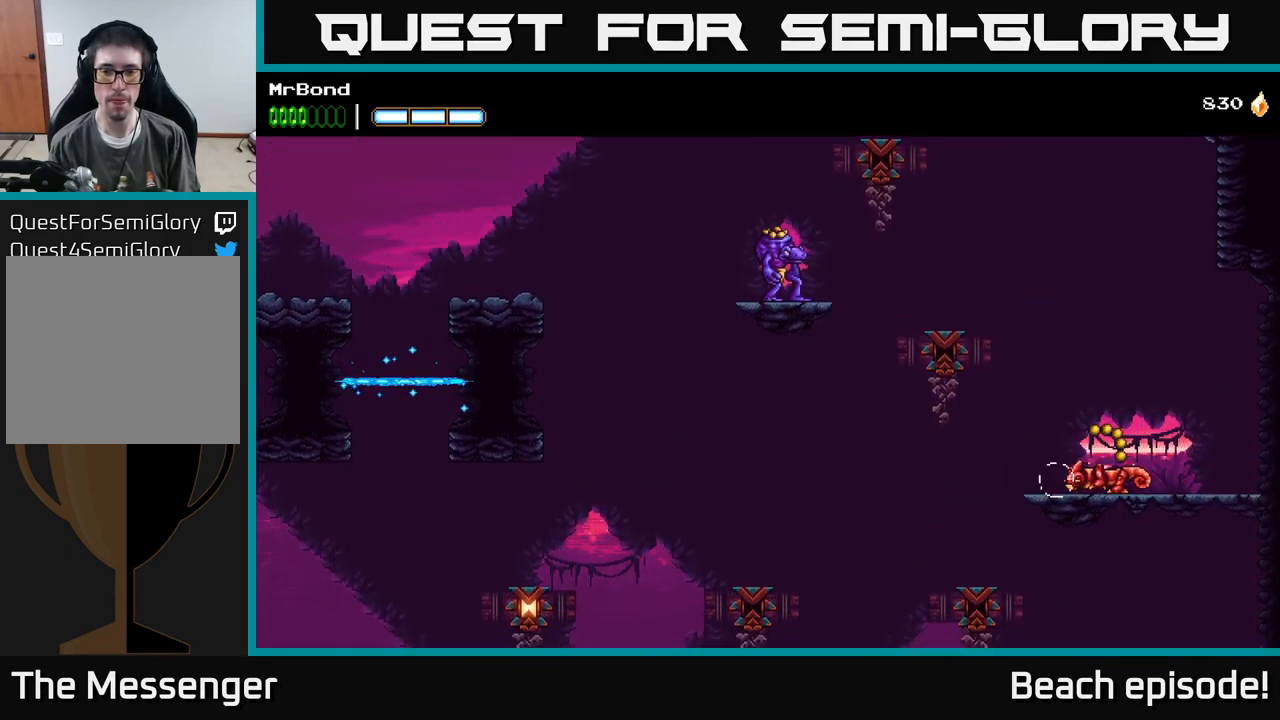
{"buttons": ["A", "DPAD_LEFT"], "left_stick": "center", "events": [[100, "X", "up"], [134, "A", "up"], [217, "X", "down"], [317, "A", "down"], [350, "X", "up"]]}
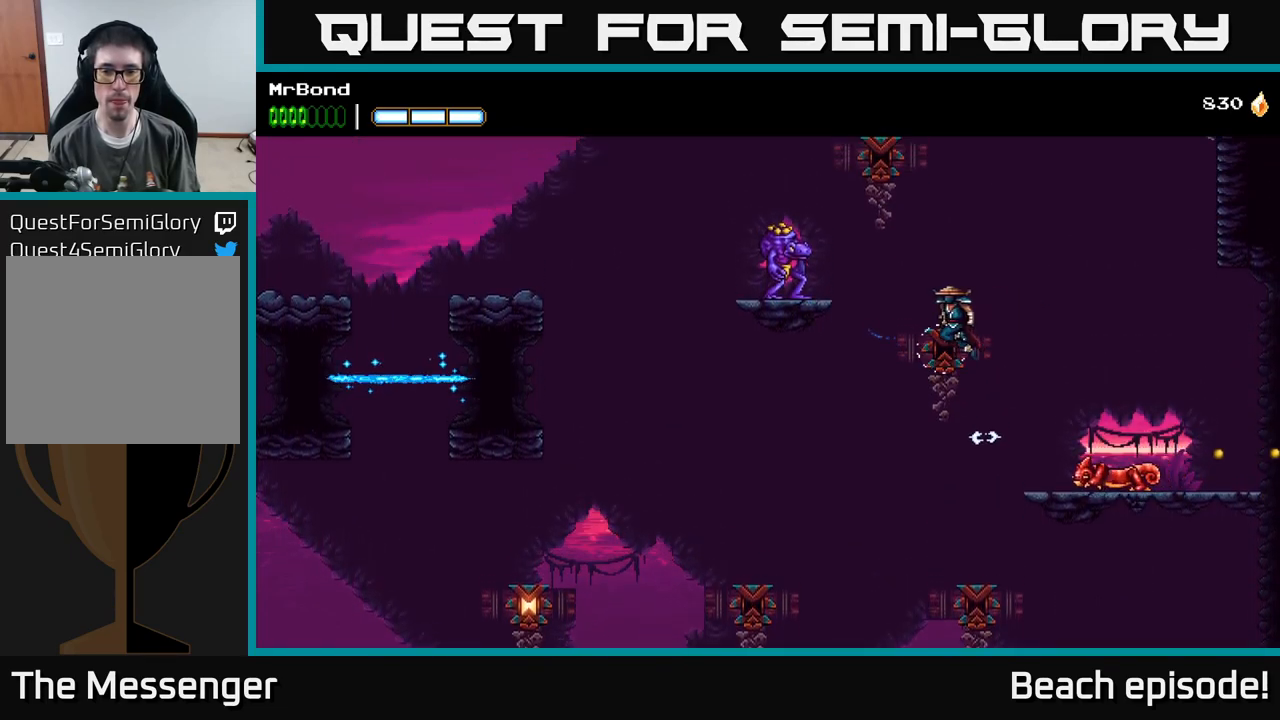
{"buttons": ["A", "X", "DPAD_LEFT"], "left_stick": "center", "events": [[217, "X", "down"], [267, "A", "up"], [334, "X", "up"], [484, "X", "down"], [500, "A", "down"]]}
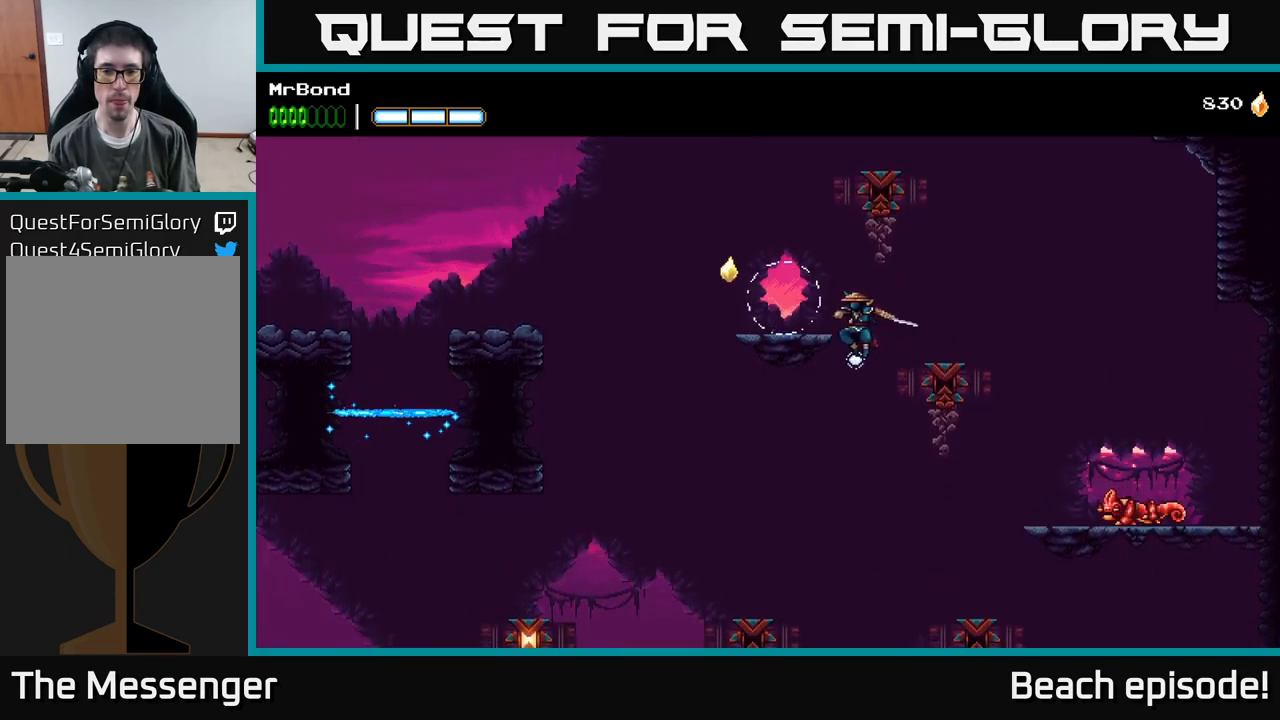
{"buttons": [], "left_stick": "center", "events": [[150, "X", "up"], [167, "A", "up"], [400, "DPAD_LEFT", "up"]]}
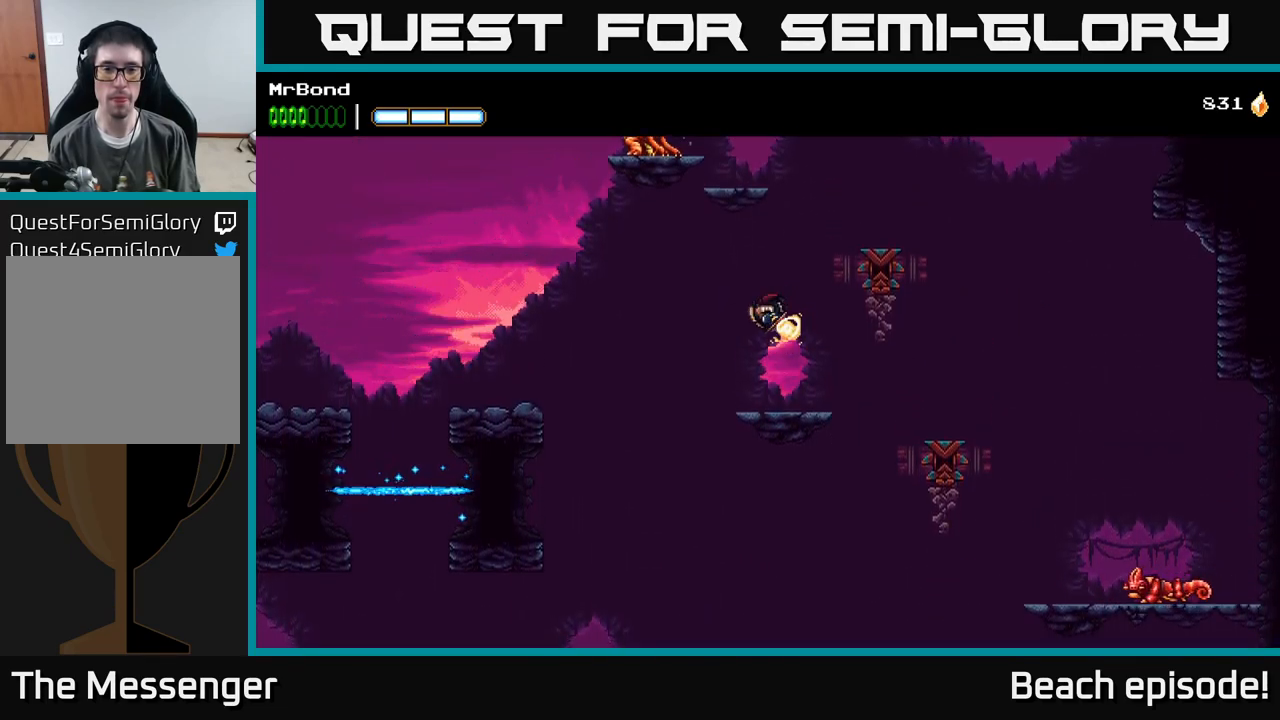
{"buttons": [], "left_stick": "center", "events": [[167, "DPAD_RIGHT", "down"], [200, "A", "down"], [400, "X", "down"], [467, "A", "up"], [484, "DPAD_RIGHT", "up"], [500, "X", "up"]]}
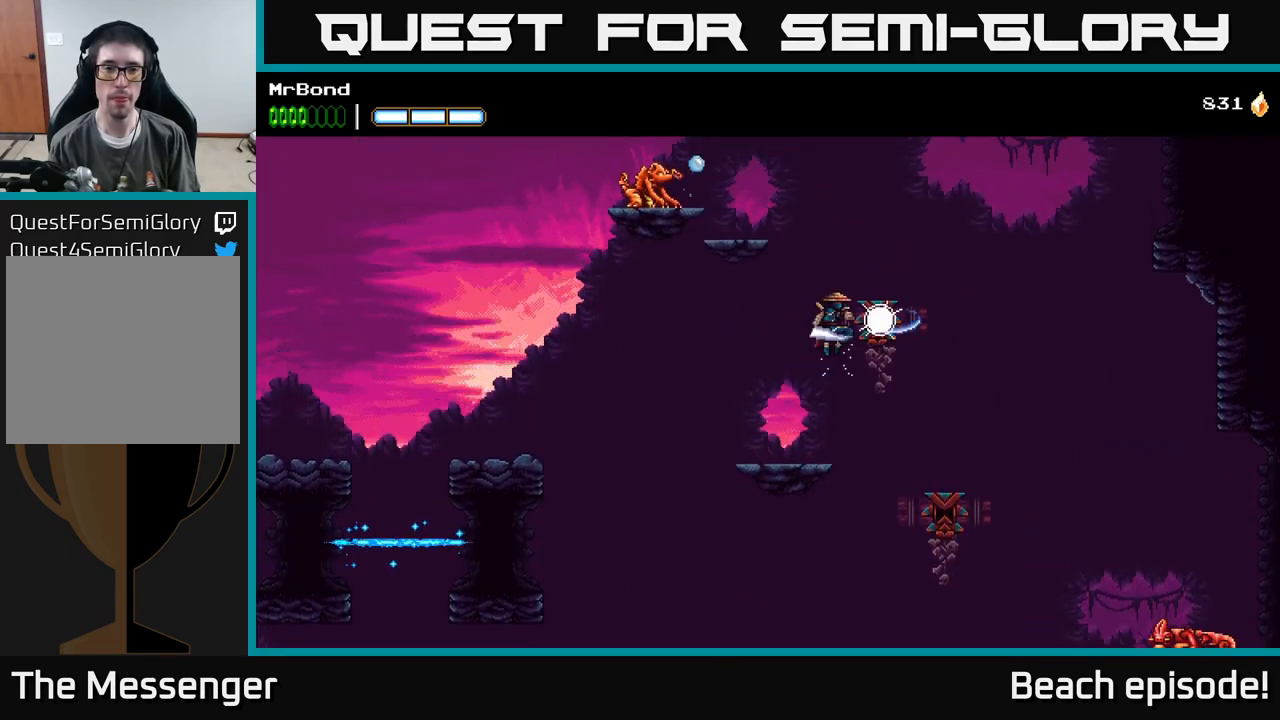
{"buttons": ["X", "DPAD_LEFT"], "left_stick": "center", "events": [[17, "DPAD_LEFT", "down"], [67, "A", "down"], [134, "X", "down"], [301, "X", "up"], [434, "A", "up"], [434, "X", "down"]]}
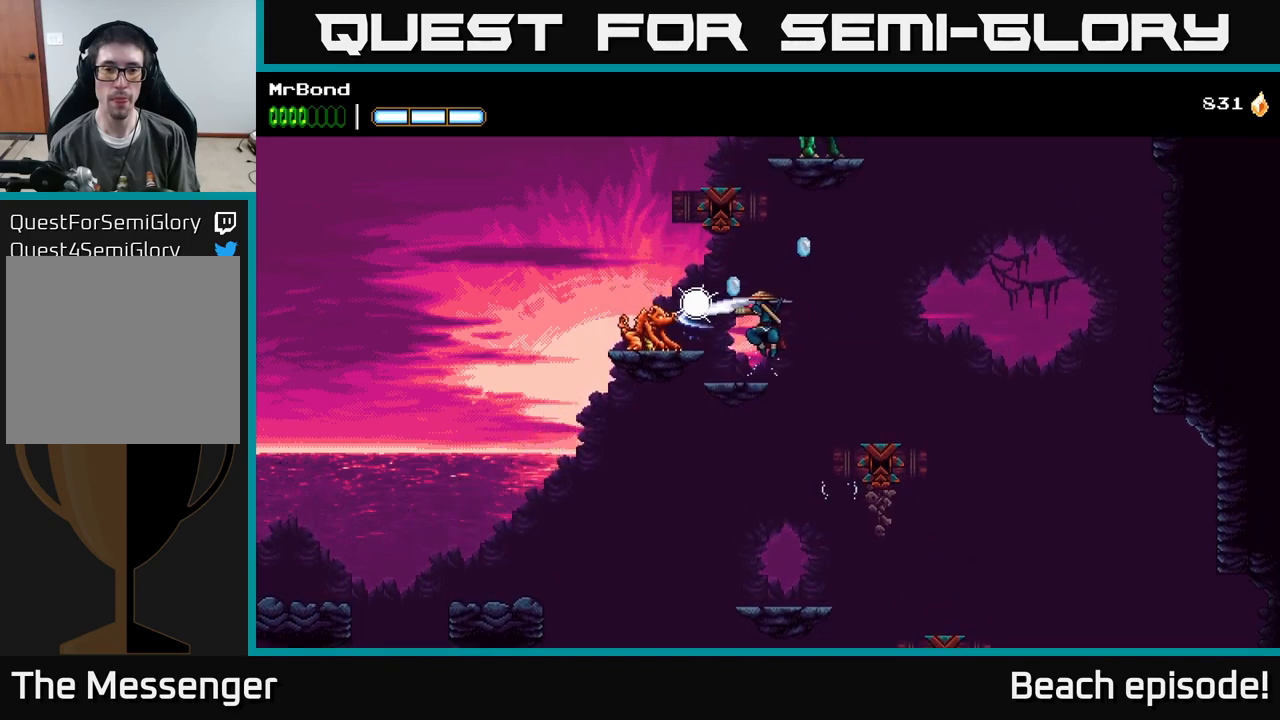
{"buttons": ["A", "DPAD_LEFT"], "left_stick": "center", "events": [[33, "X", "up"], [200, "X", "down"], [316, "X", "up"], [350, "A", "down"]]}
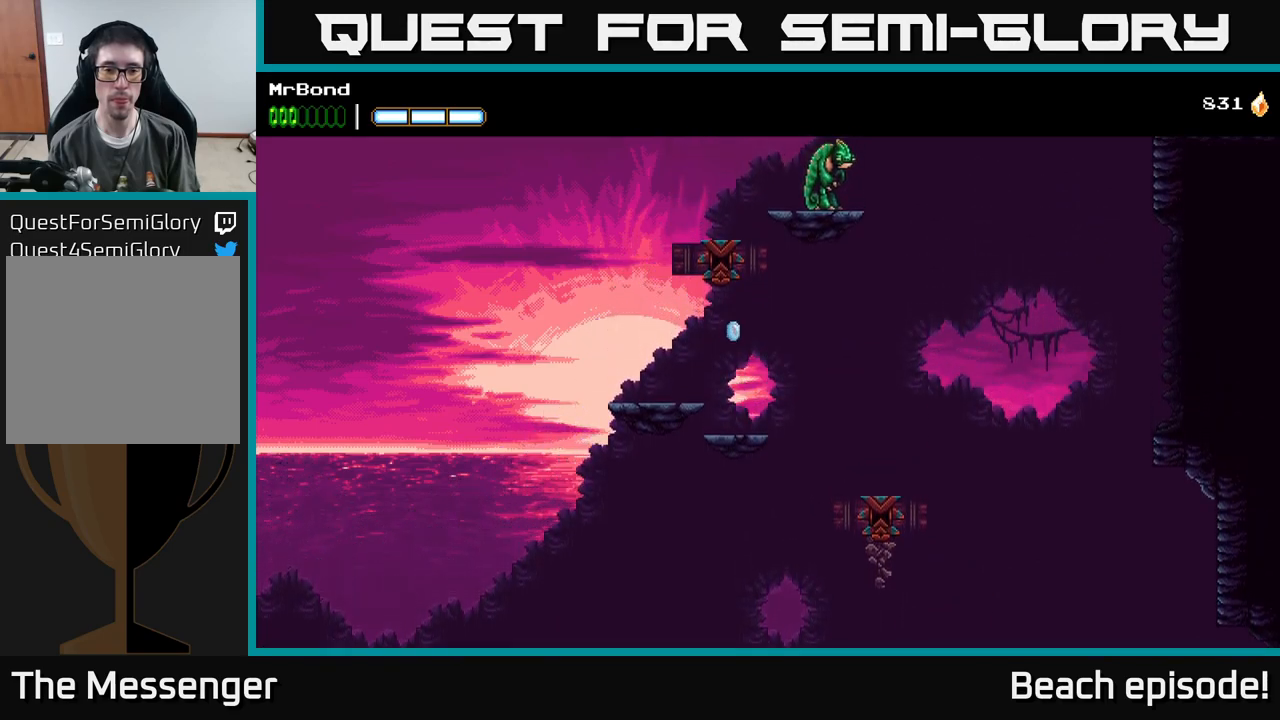
{"buttons": ["DPAD_LEFT"], "left_stick": "center", "events": [[50, "A", "up"], [116, "A", "down"], [250, "A", "up"]]}
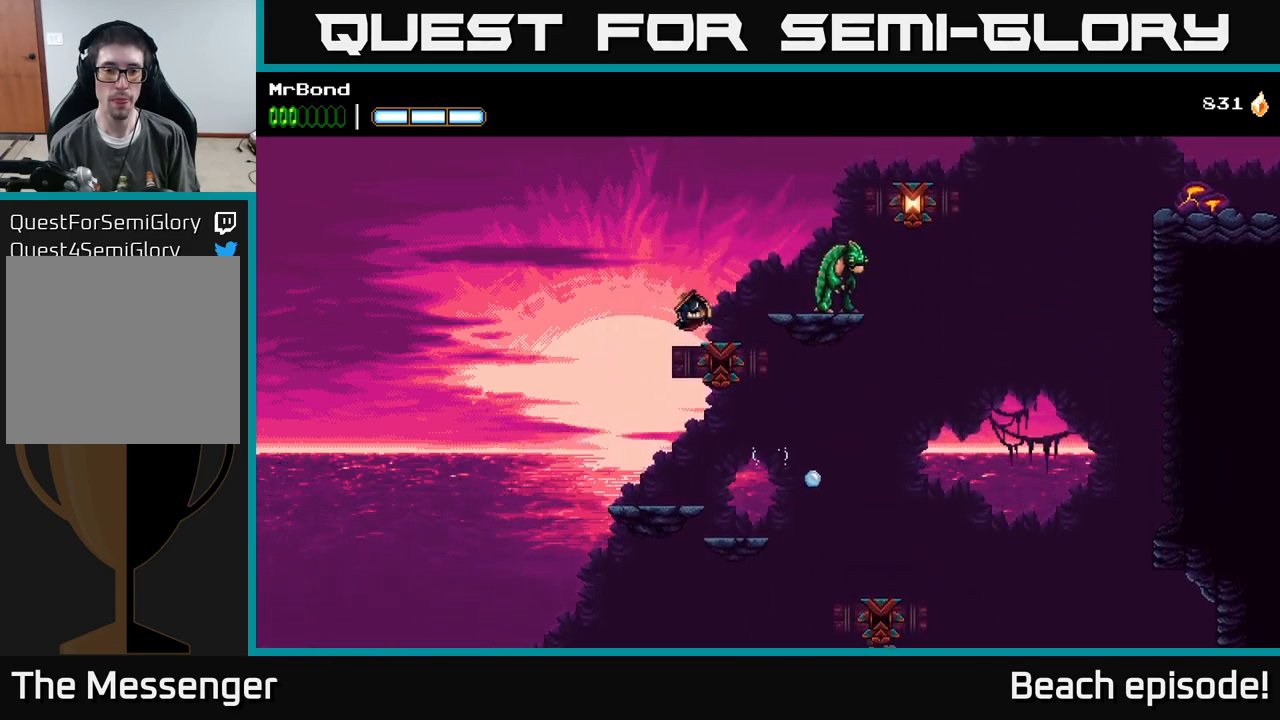
{"buttons": ["A", "DPAD_RIGHT"], "left_stick": "center", "events": [[150, "DPAD_LEFT", "up"], [466, "DPAD_RIGHT", "down"], [483, "A", "down"]]}
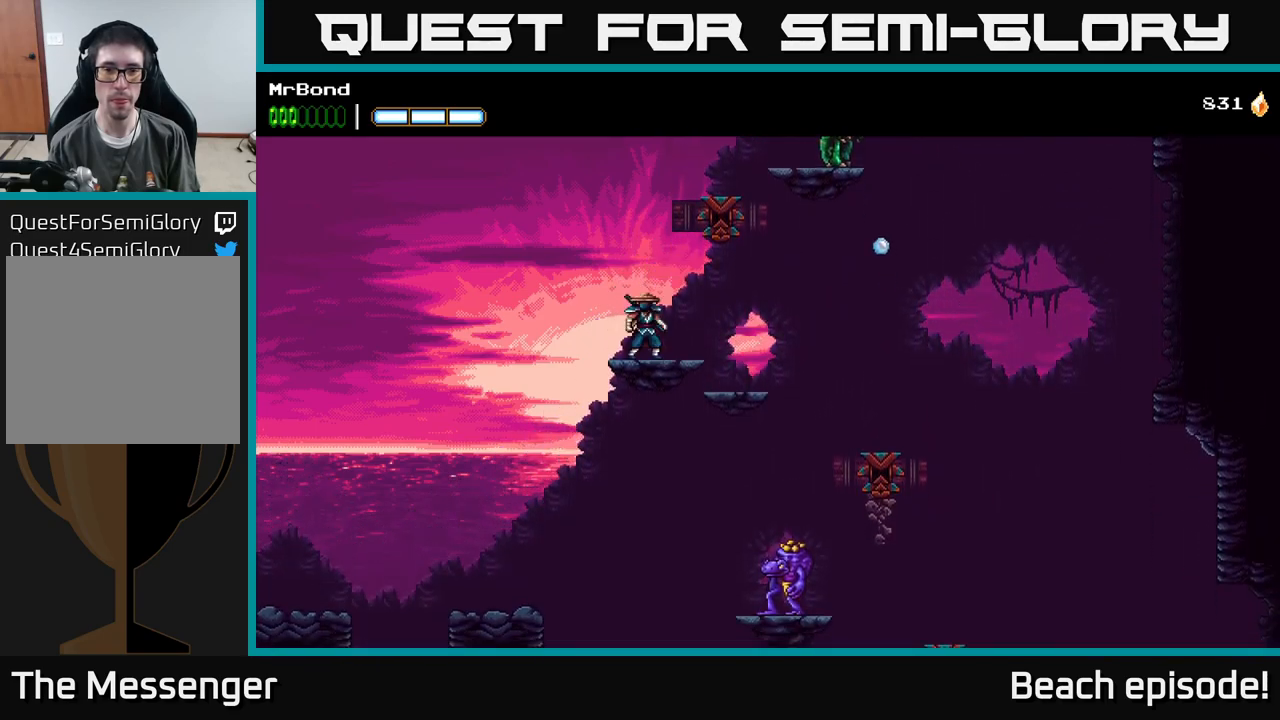
{"buttons": ["X", "DPAD_RIGHT"], "left_stick": "center", "events": [[100, "X", "down"], [183, "A", "up"], [233, "X", "up"], [316, "A", "down"], [383, "X", "down"], [466, "A", "up"]]}
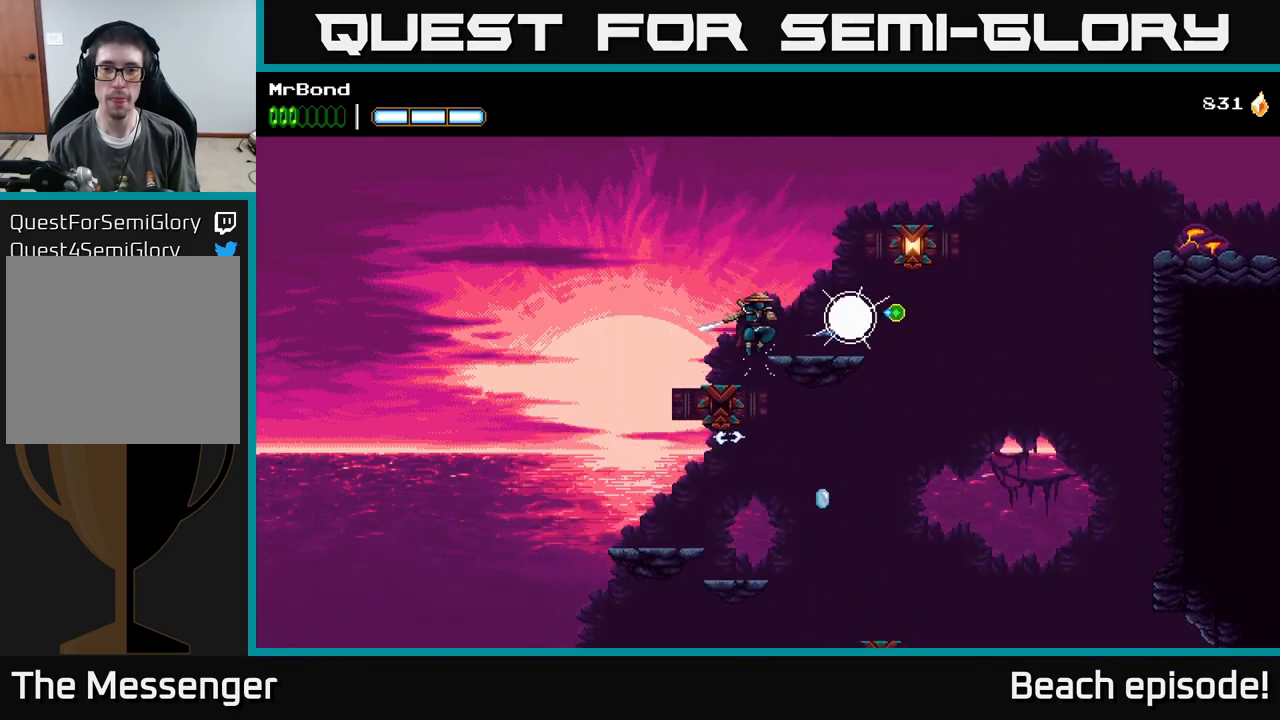
{"buttons": ["A", "X", "DPAD_RIGHT"], "left_stick": "center", "events": [[16, "X", "up"], [433, "A", "down"], [466, "X", "down"]]}
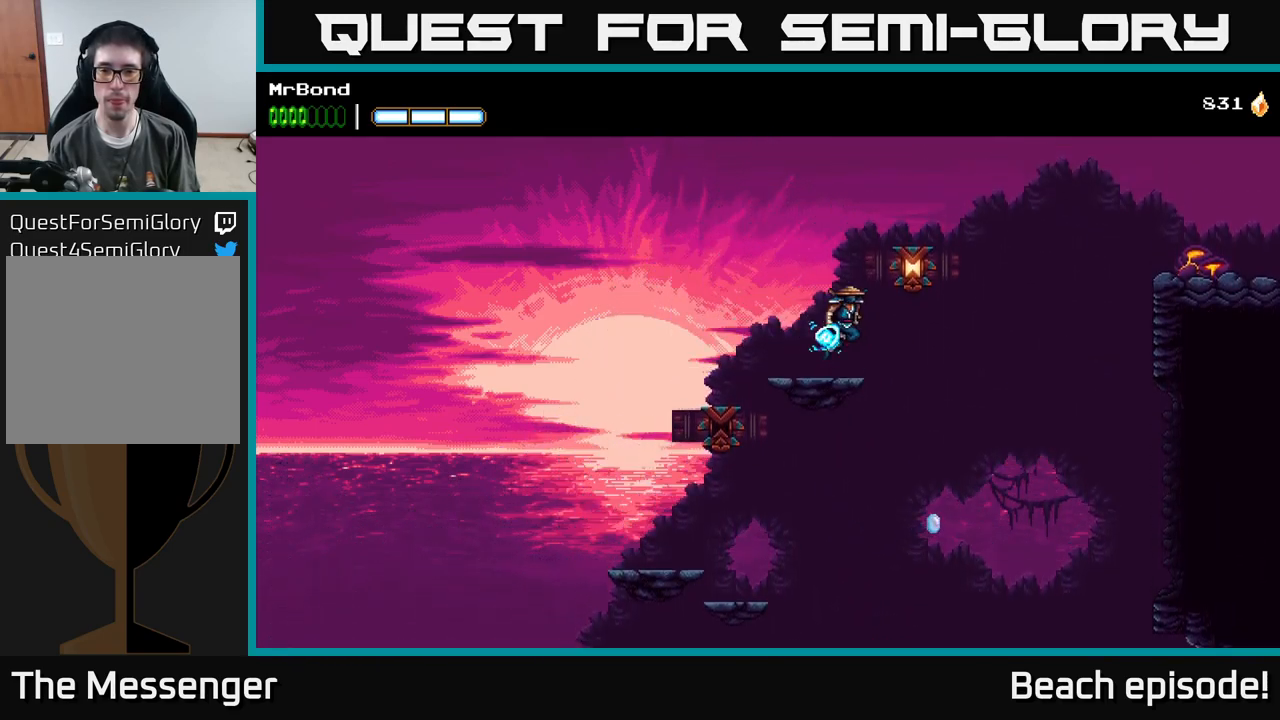
{"buttons": ["A", "DPAD_RIGHT"], "left_stick": "center", "events": [[100, "X", "up"], [133, "A", "up"], [483, "A", "down"]]}
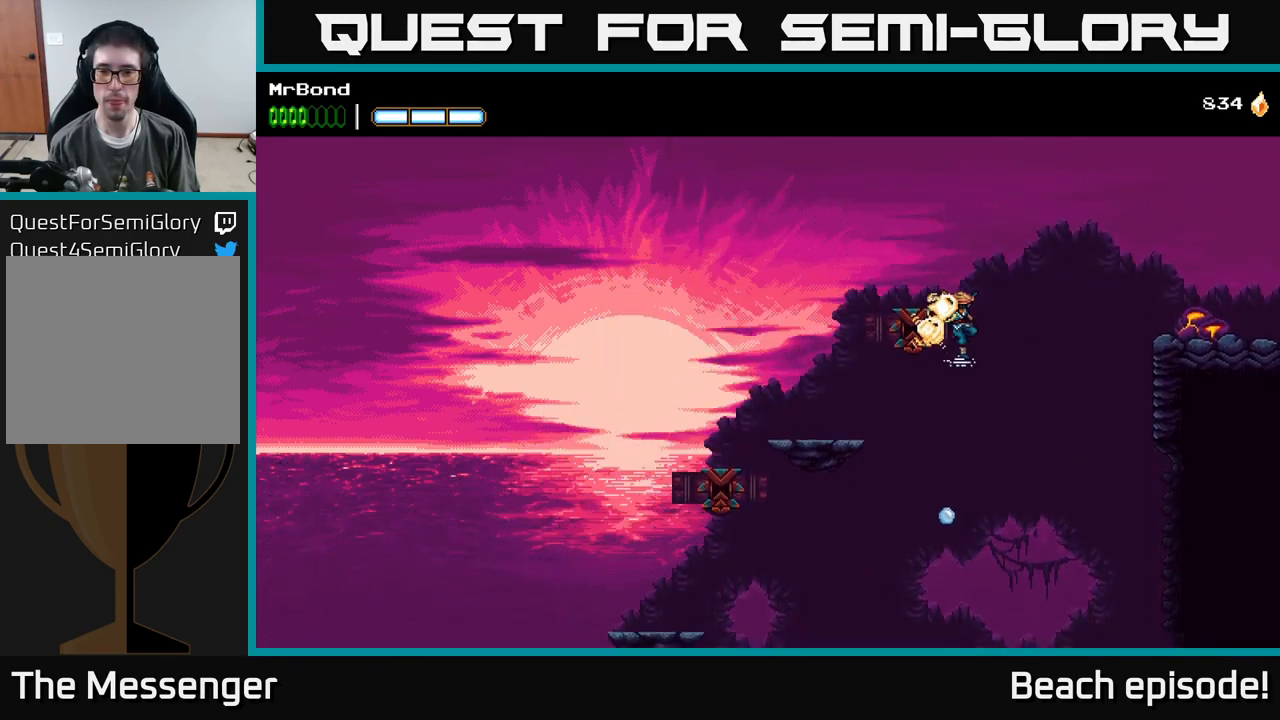
{"buttons": ["A", "DPAD_RIGHT"], "left_stick": "center", "events": []}
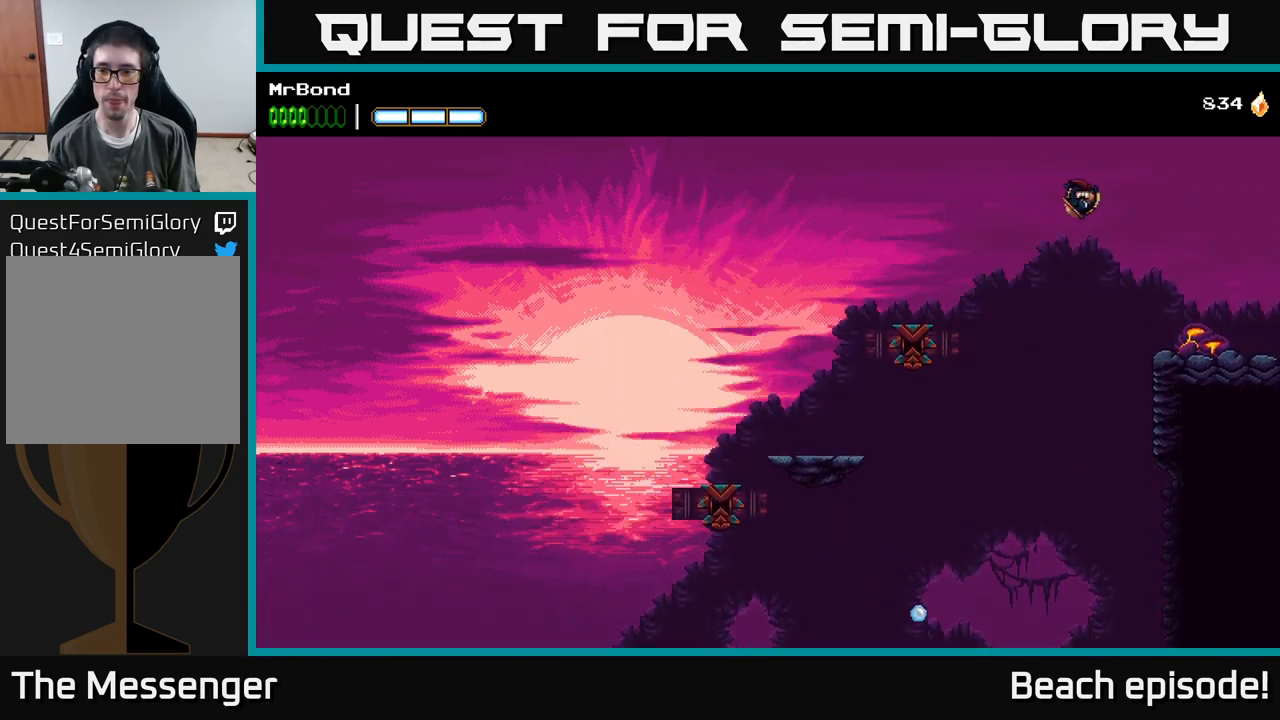
{"buttons": ["DPAD_RIGHT"], "left_stick": "center", "events": [[150, "A", "up"]]}
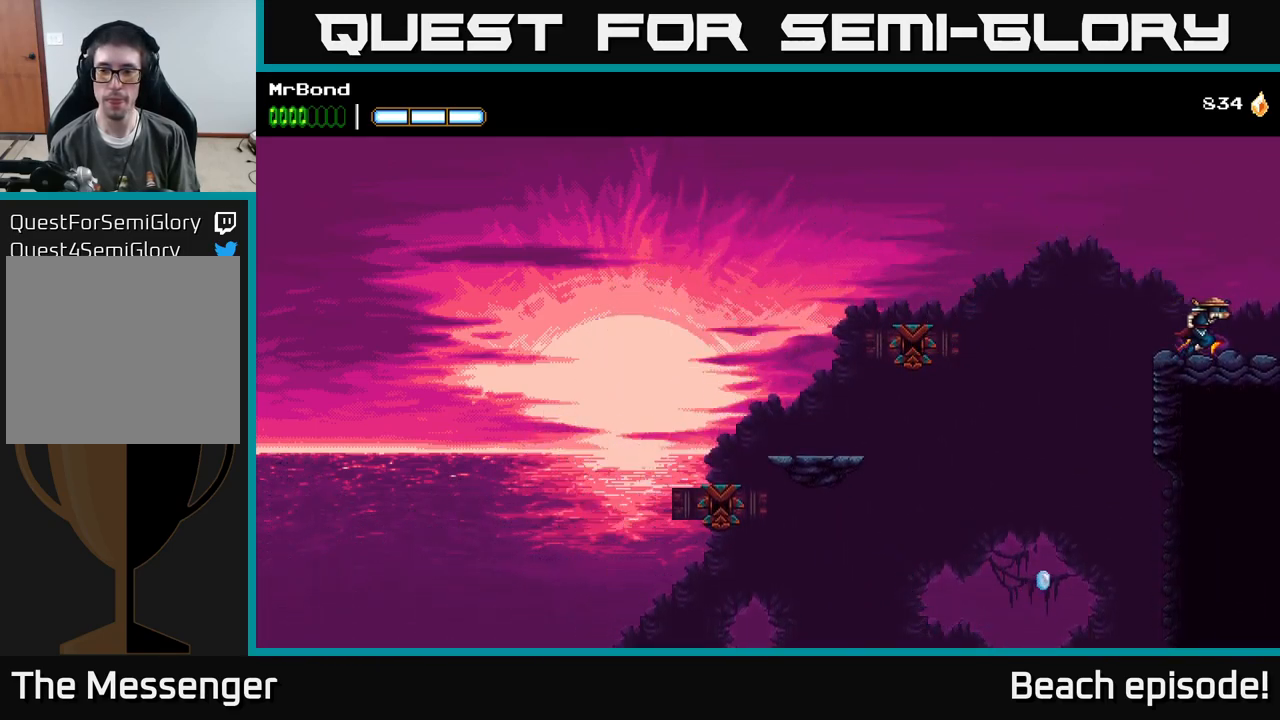
{"buttons": ["DPAD_RIGHT"], "left_stick": "center", "events": []}
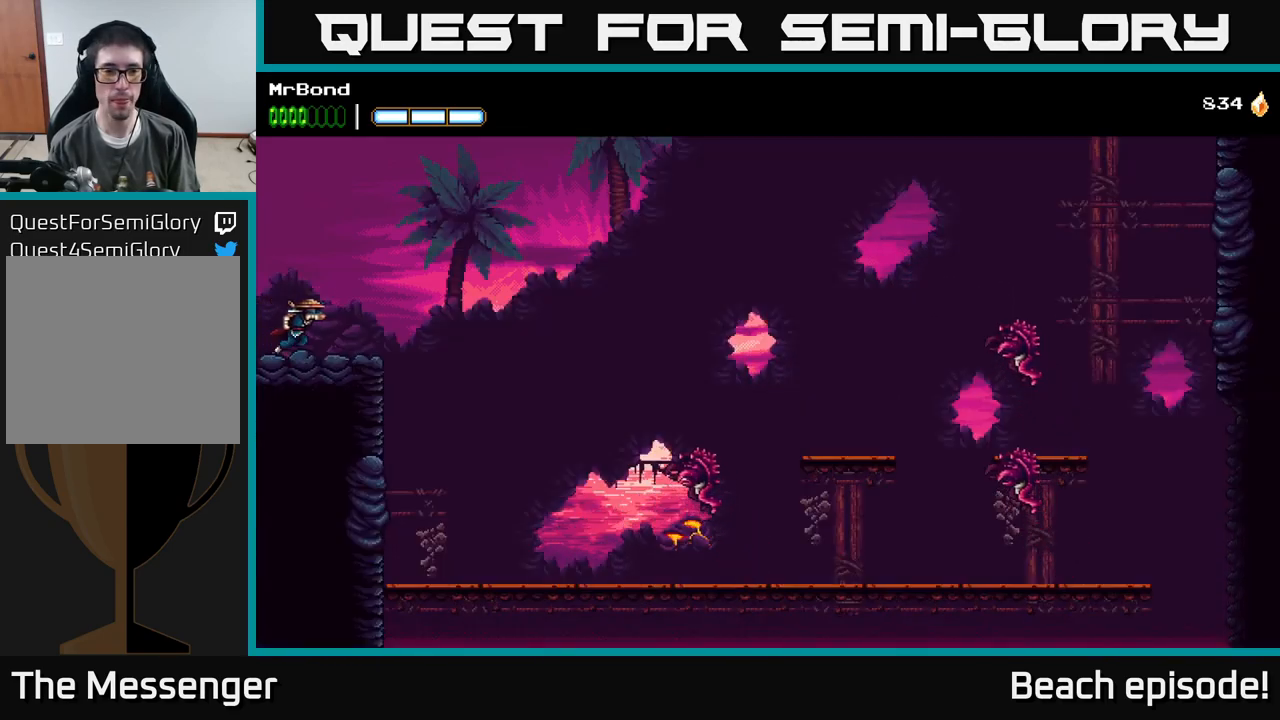
{"buttons": ["A", "DPAD_RIGHT"], "left_stick": "center", "events": [[400, "A", "down"]]}
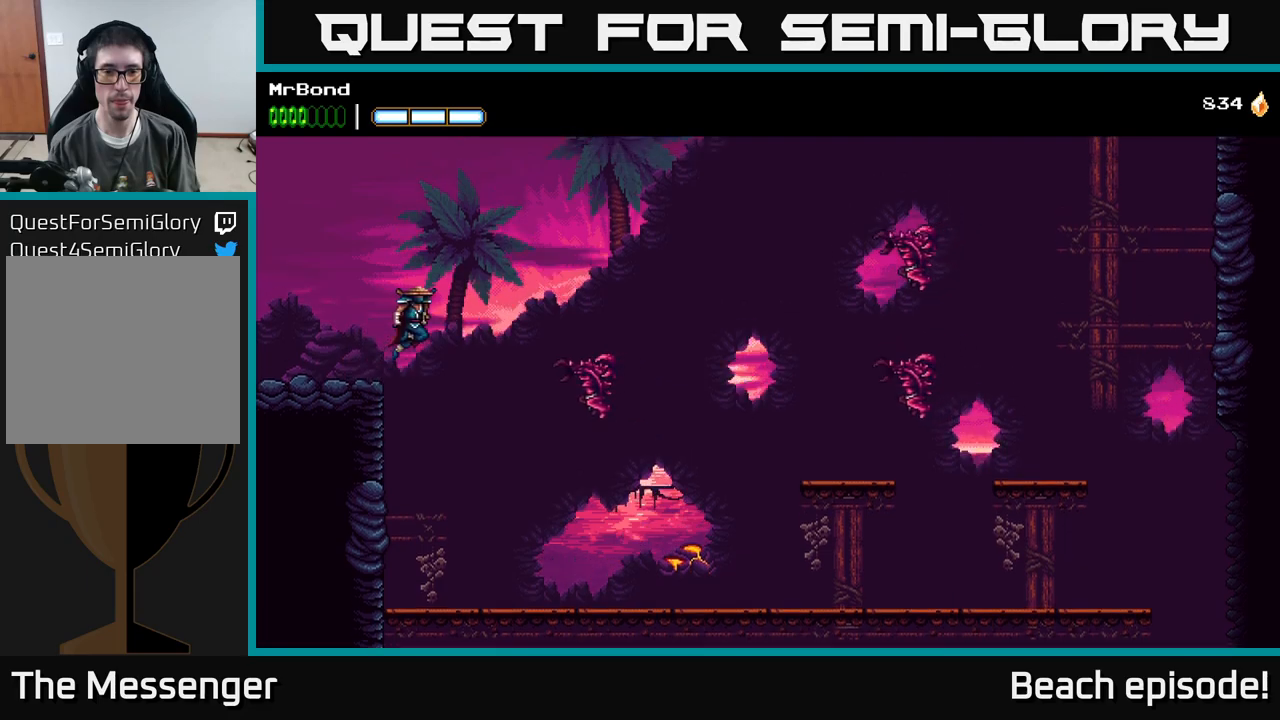
{"buttons": ["A", "DPAD_RIGHT"], "left_stick": "center", "events": [[433, "A", "up"], [500, "A", "down"]]}
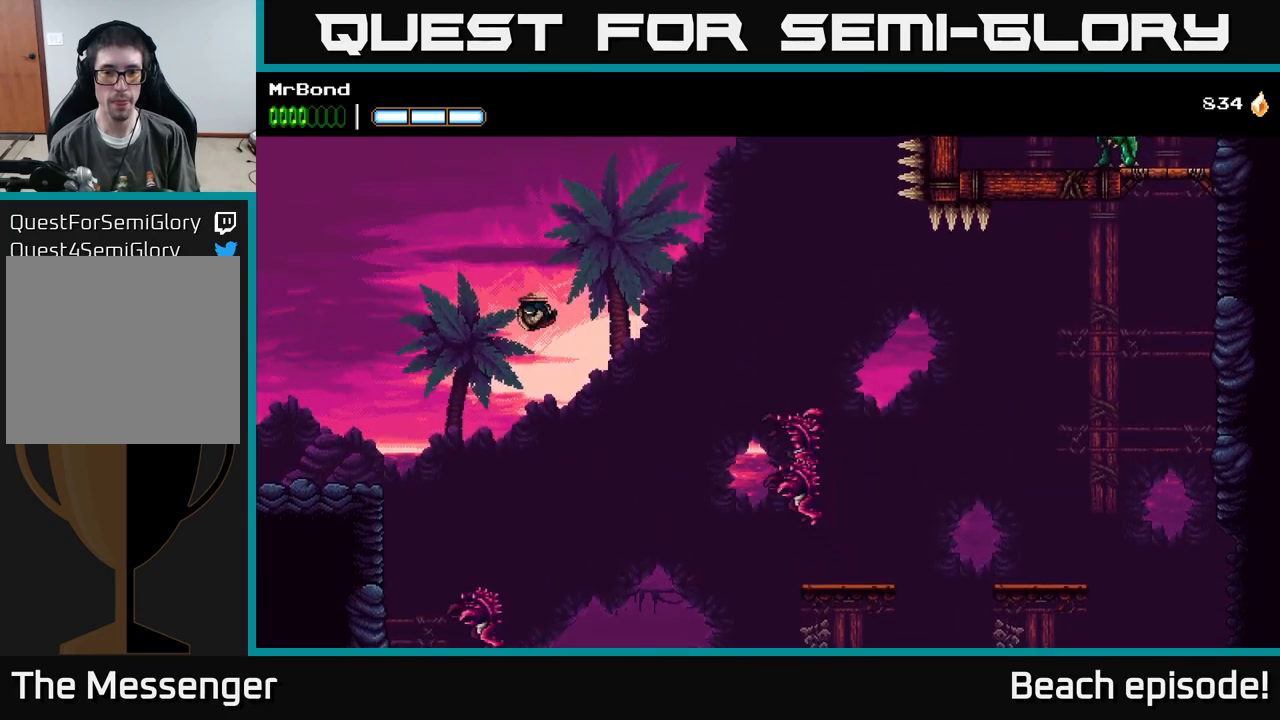
{"buttons": ["A", "X", "DPAD_RIGHT"], "left_stick": "center", "events": [[317, "X", "down"], [433, "X", "up"], [500, "X", "down"]]}
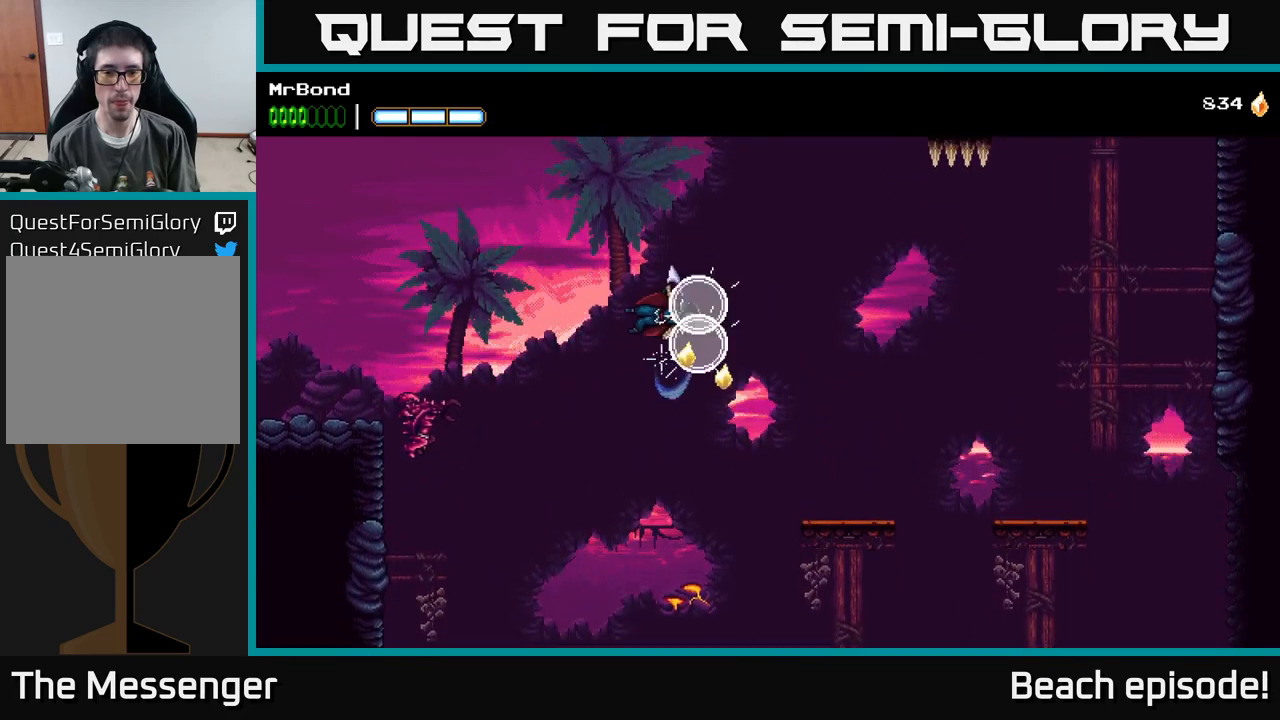
{"buttons": ["DPAD_RIGHT"], "left_stick": "center", "events": [[150, "X", "up"], [350, "A", "up"]]}
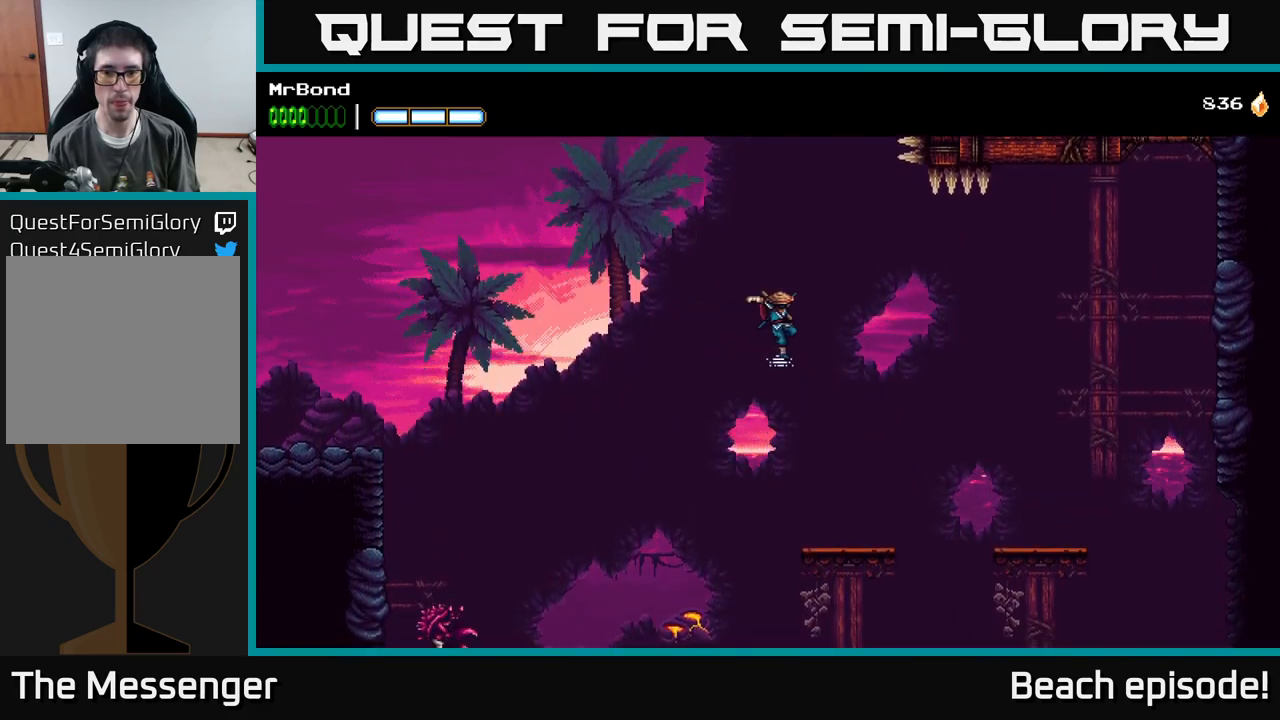
{"buttons": ["A", "DPAD_RIGHT"], "left_stick": "center", "events": [[450, "A", "down"]]}
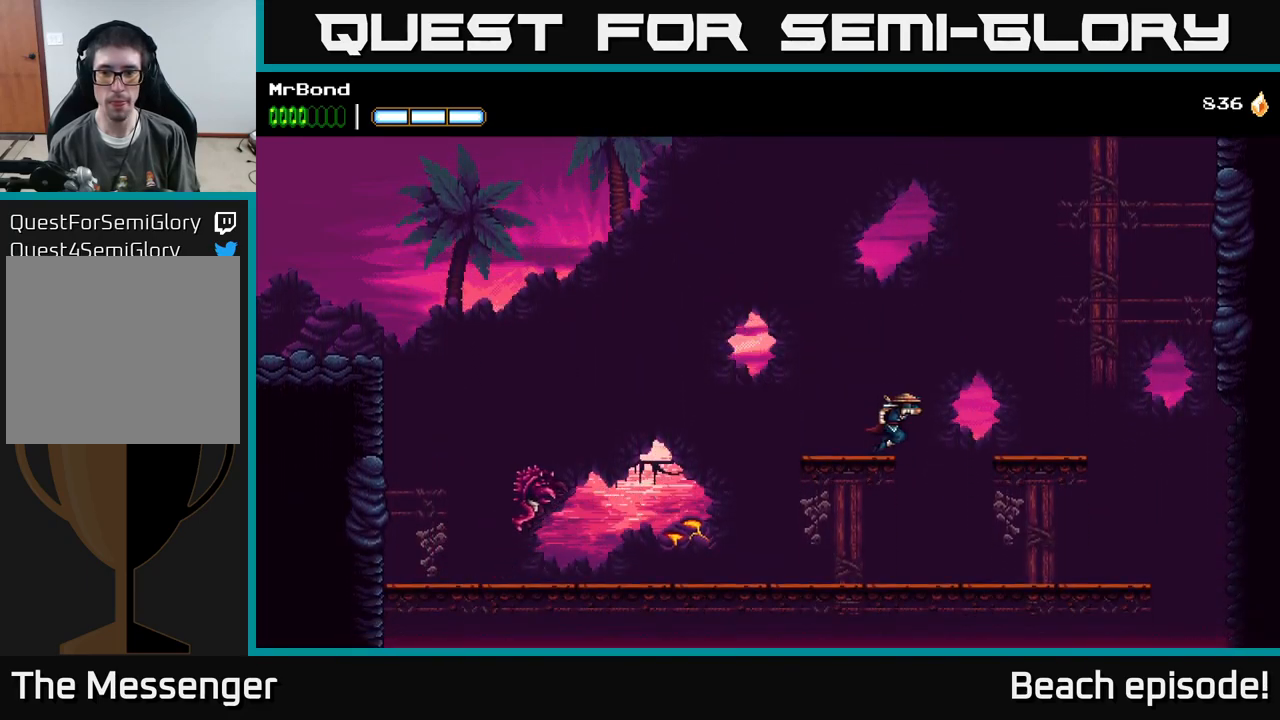
{"buttons": ["B", "DPAD_RIGHT"], "left_stick": "center", "events": [[417, "A", "up"], [450, "B", "down"]]}
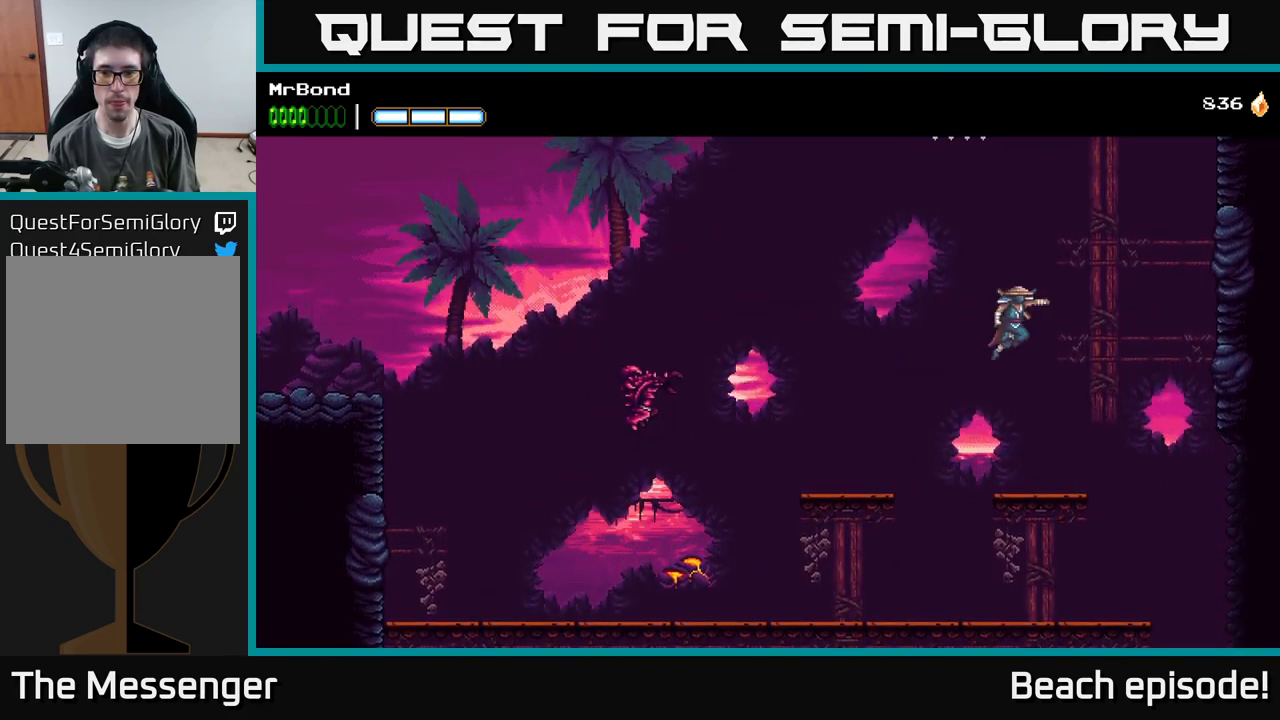
{"buttons": ["A", "DPAD_RIGHT"], "left_stick": "center", "events": [[50, "B", "up"], [150, "A", "down"], [317, "A", "up"], [367, "A", "down"]]}
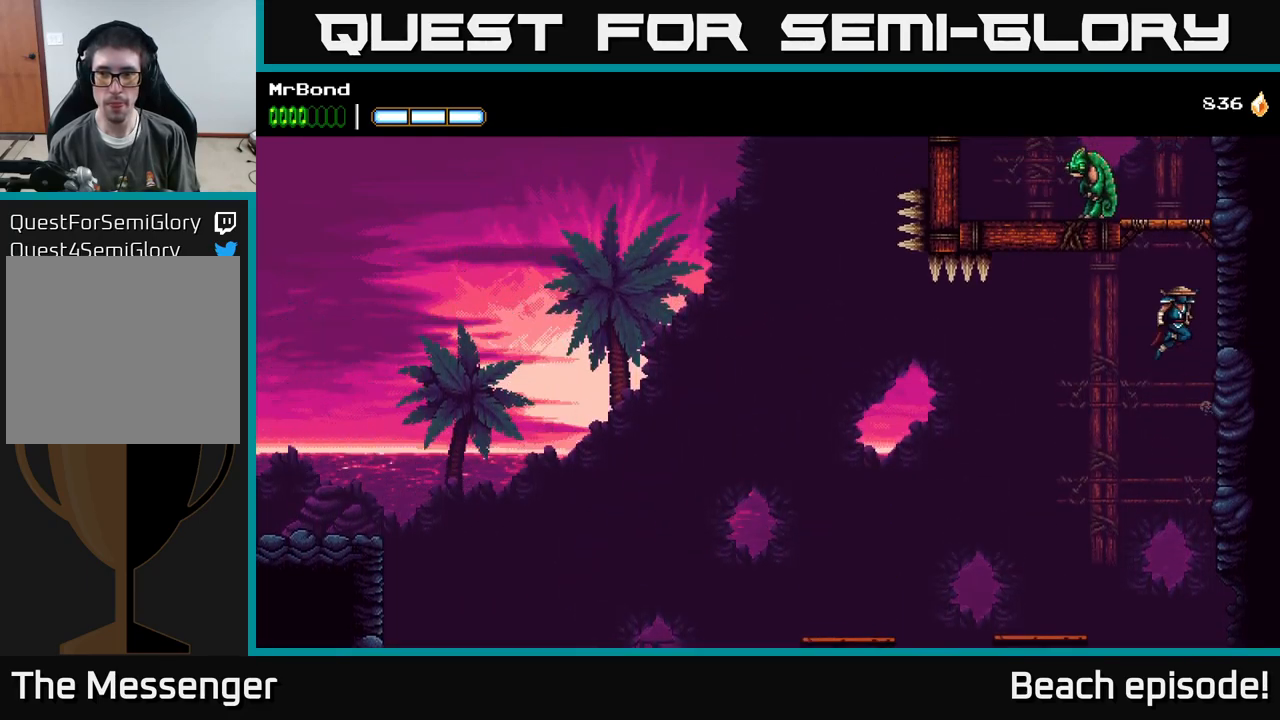
{"buttons": ["A", "DPAD_LEFT"], "left_stick": "center", "events": [[33, "A", "up"], [267, "A", "down"], [267, "DPAD_RIGHT", "up"], [300, "DPAD_LEFT", "down"], [350, "X", "down"], [483, "X", "up"]]}
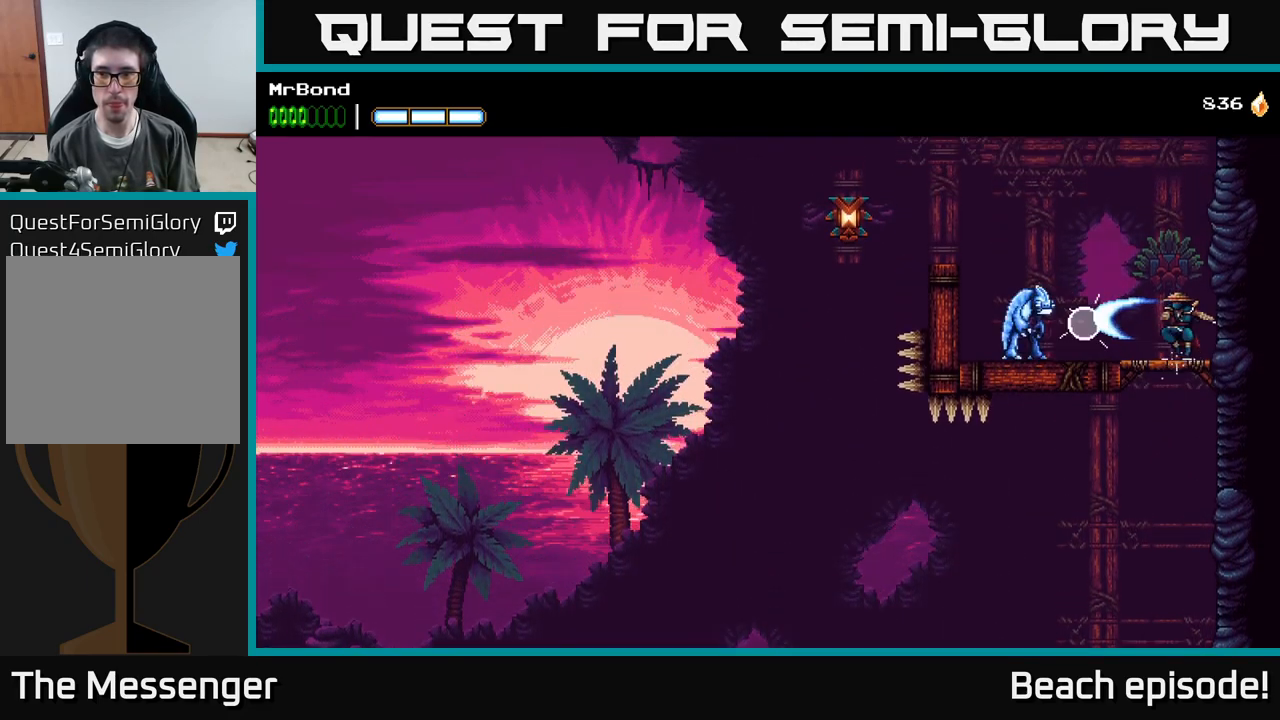
{"buttons": ["DPAD_LEFT"], "left_stick": "center", "events": [[100, "X", "down"], [150, "A", "up"], [233, "X", "up"]]}
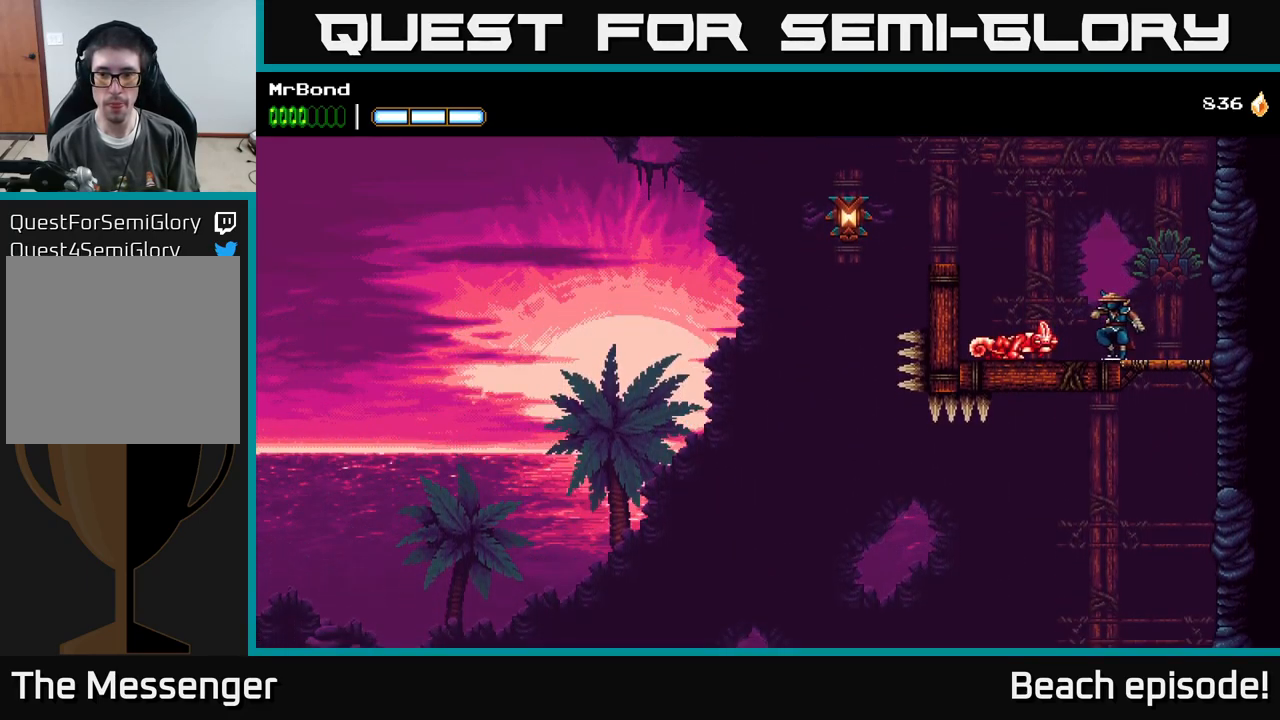
{"buttons": ["DPAD_DOWN"], "left_stick": "center", "events": [[83, "DPAD_DOWN", "down"], [117, "X", "down"], [217, "DPAD_LEFT", "up"], [217, "X", "up"], [333, "X", "down"], [500, "X", "up"]]}
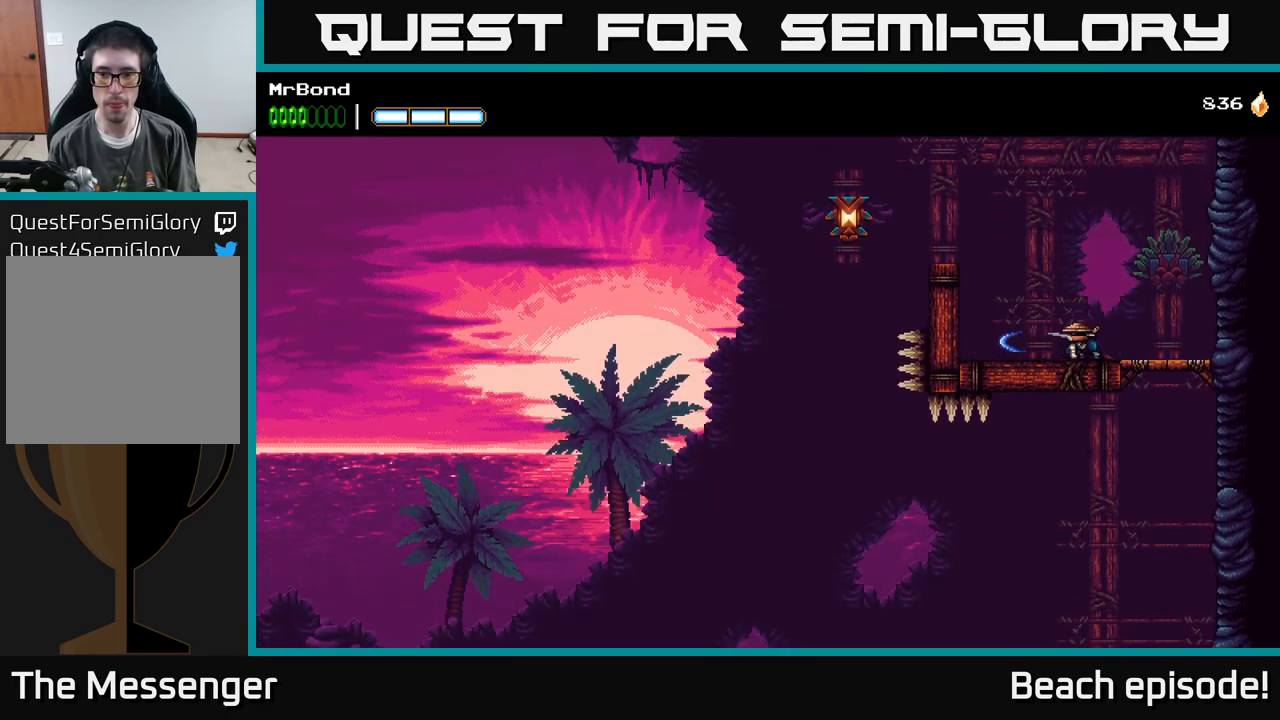
{"buttons": ["A", "DPAD_LEFT"], "left_stick": "center", "events": [[67, "DPAD_LEFT", "down"], [83, "DPAD_DOWN", "up"], [233, "A", "down"]]}
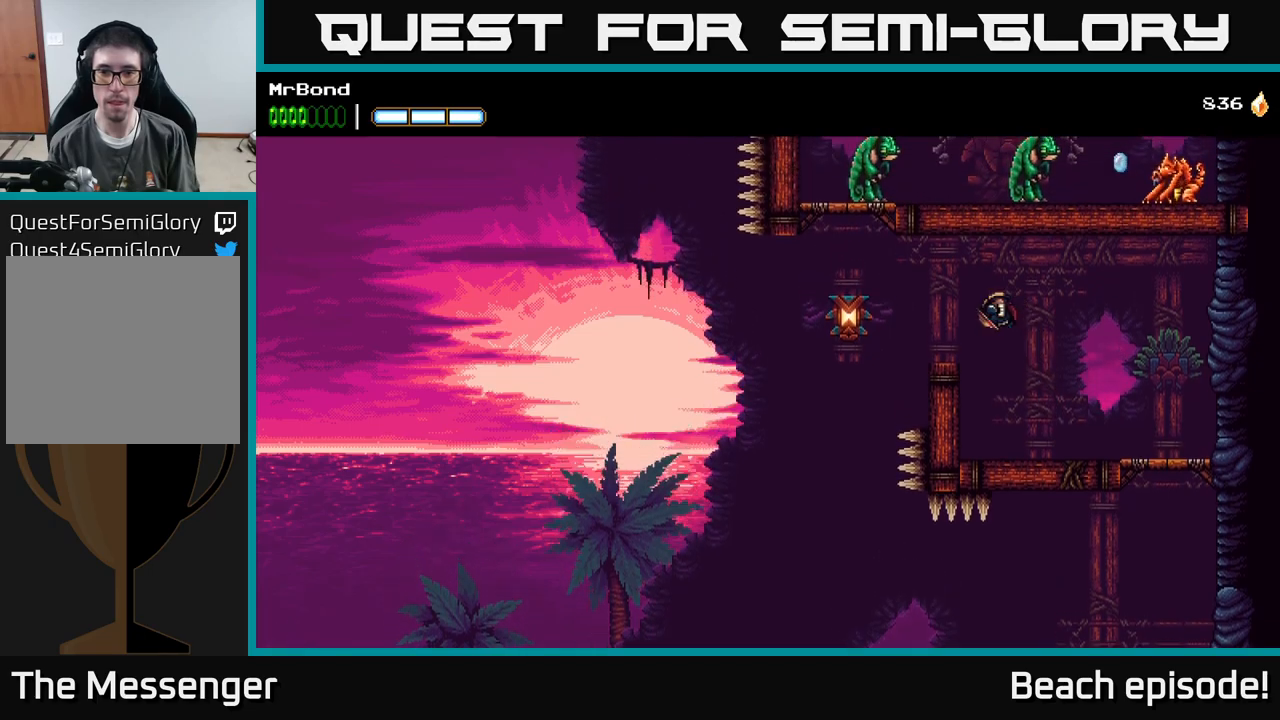
{"buttons": ["A", "DPAD_LEFT"], "left_stick": "center", "events": [[117, "A", "up"], [317, "X", "down"], [434, "X", "up"], [500, "A", "down"]]}
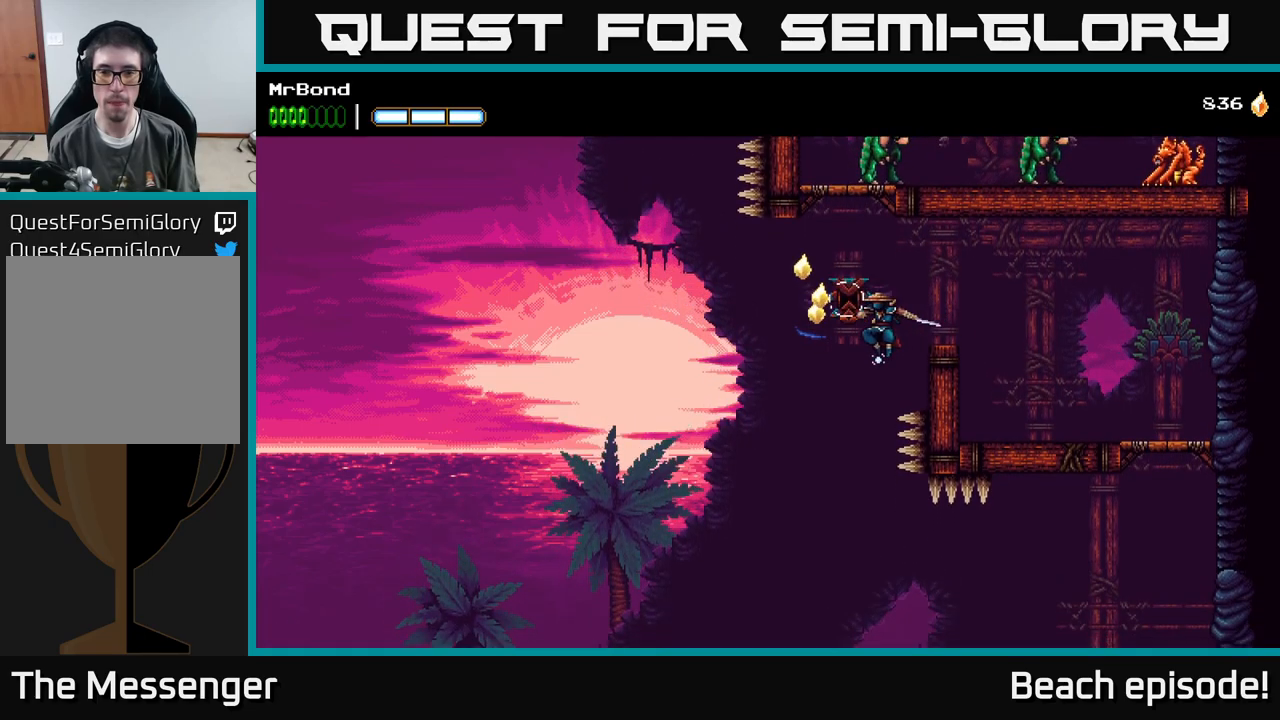
{"buttons": ["A", "X", "DPAD_RIGHT"], "left_stick": "center", "events": [[100, "DPAD_LEFT", "up"], [234, "A", "up"], [317, "A", "down"], [384, "X", "down"], [500, "DPAD_RIGHT", "down"]]}
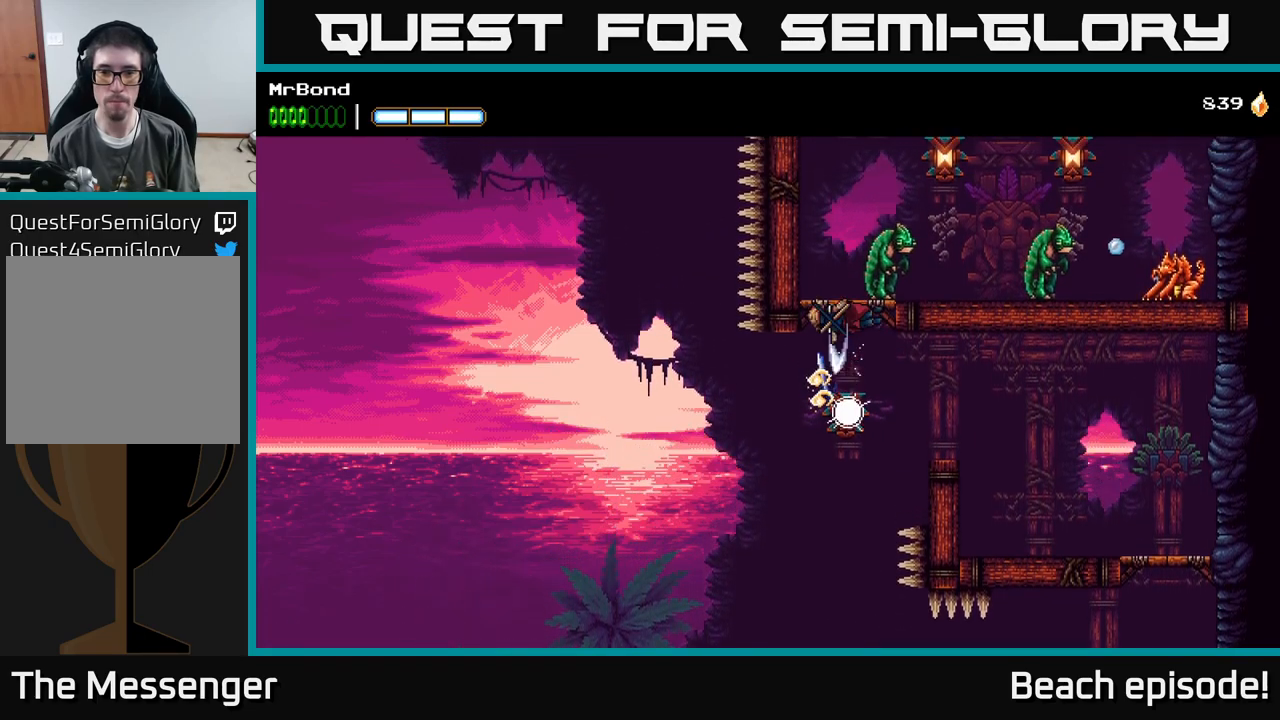
{"buttons": ["DPAD_RIGHT"], "left_stick": "center", "events": [[50, "X", "up"], [150, "X", "down"], [250, "X", "up"], [317, "A", "up"]]}